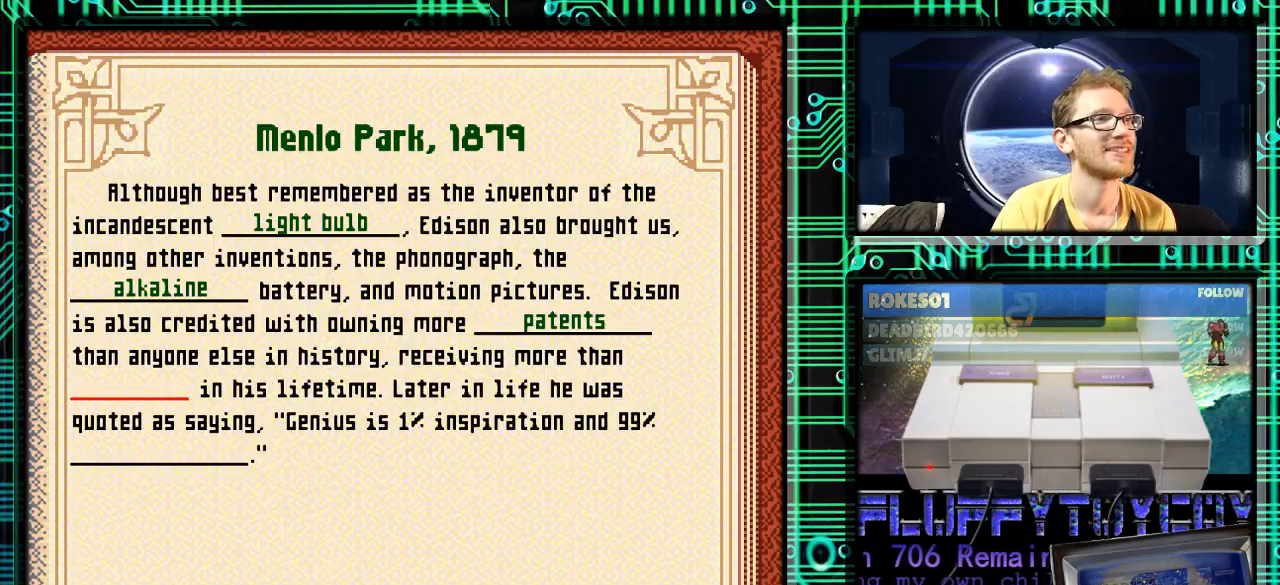
Gameplay with a controller (Nintendo layout); each line is a JSON object with the inputs held at the frame after it. "events" lists button and stick changes between this image and that frame as [ms after this image, input, new state], when the widget could be followed in between. Not read: L3 R3.
{"buttons": [], "events": []}
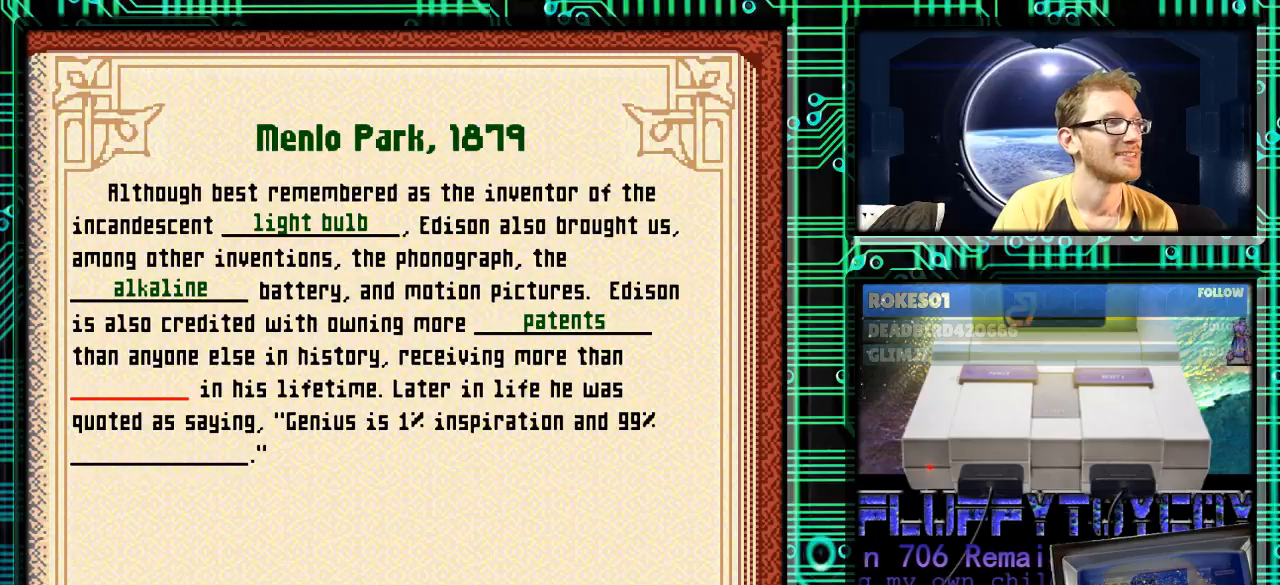
{"buttons": [], "events": [[100, "A", "down"], [200, "A", "up"], [433, "X", "down"], [500, "X", "up"]]}
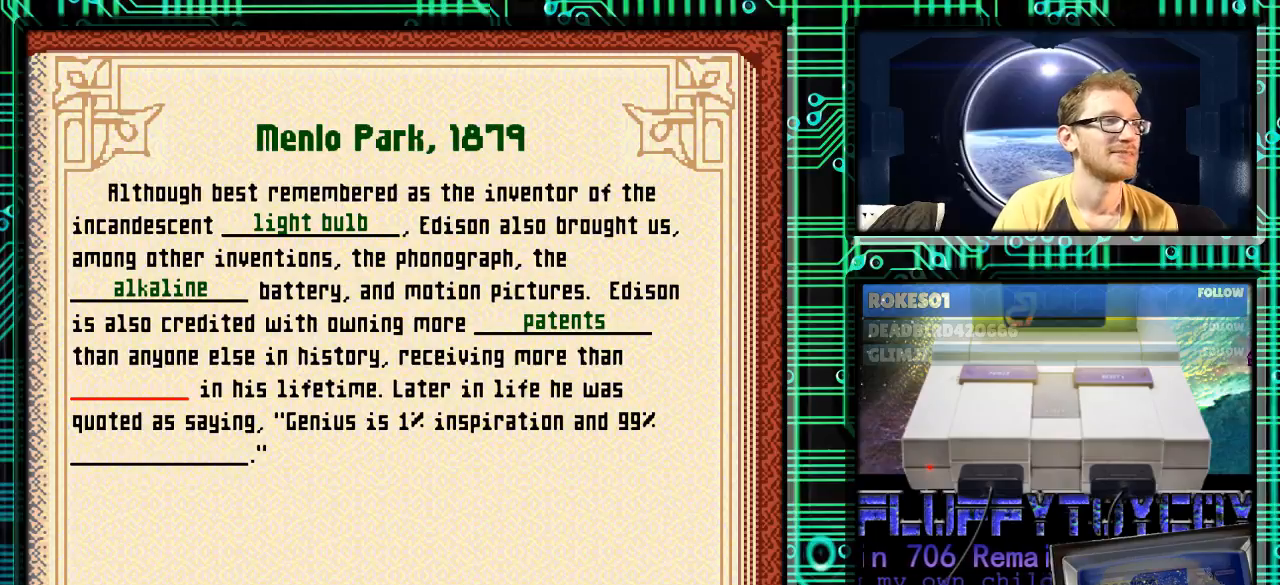
{"buttons": [], "events": []}
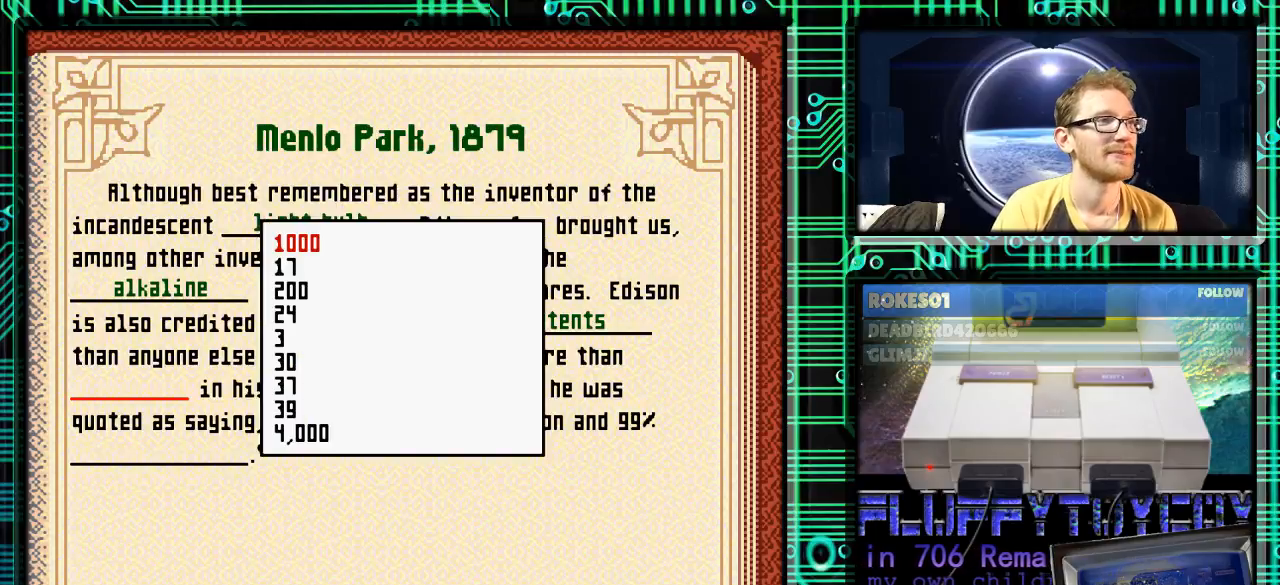
{"buttons": [], "events": [[33, "DPAD_DOWN", "down"], [500, "DPAD_DOWN", "up"]]}
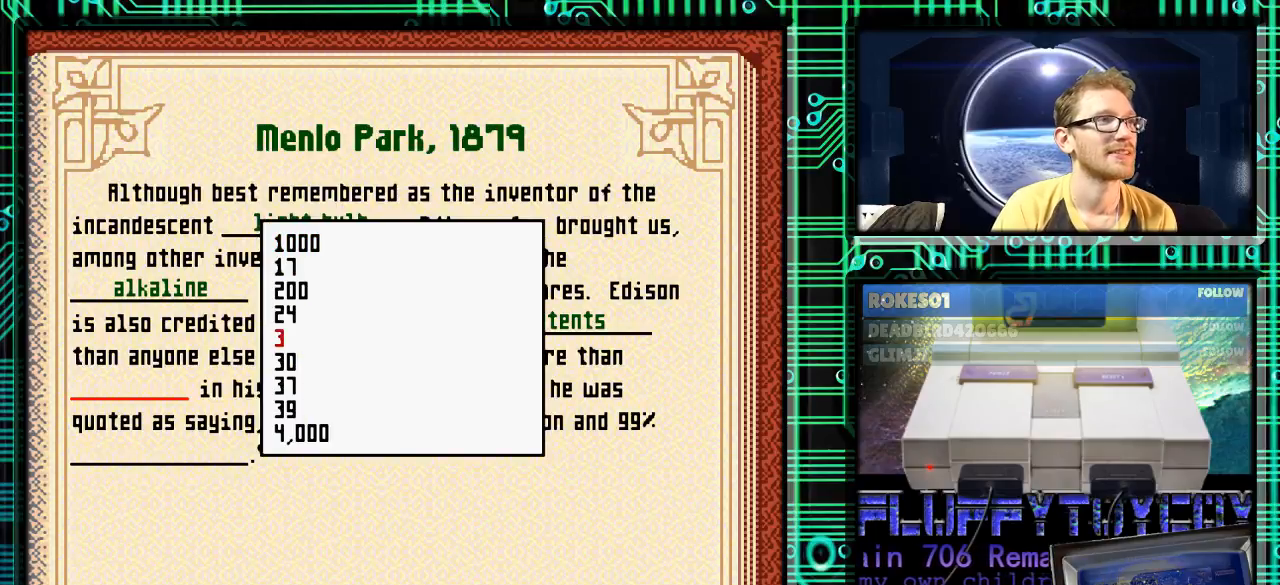
{"buttons": ["DPAD_UP"], "events": [[33, "DPAD_UP", "down"]]}
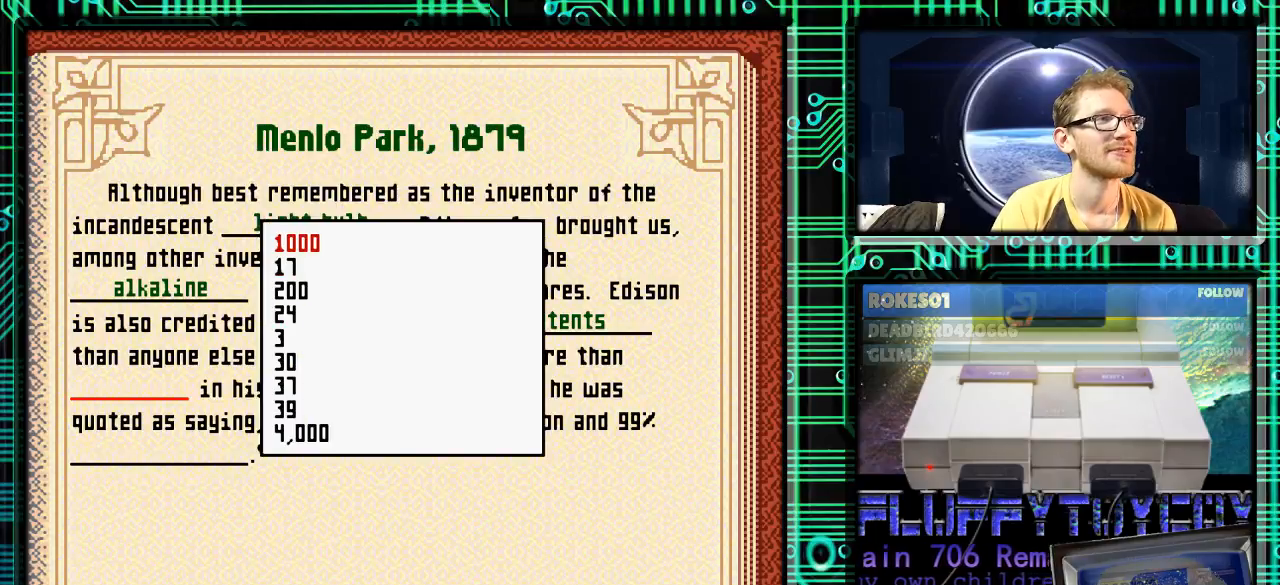
{"buttons": [], "events": [[67, "DPAD_UP", "up"], [333, "A", "down"], [400, "A", "up"]]}
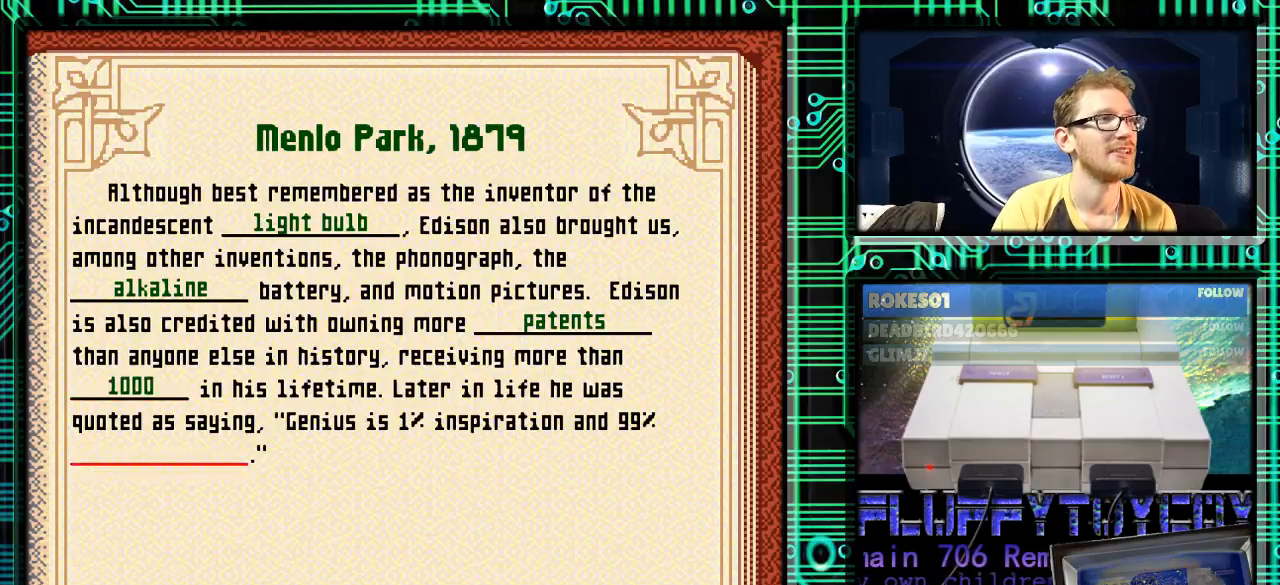
{"buttons": [], "events": []}
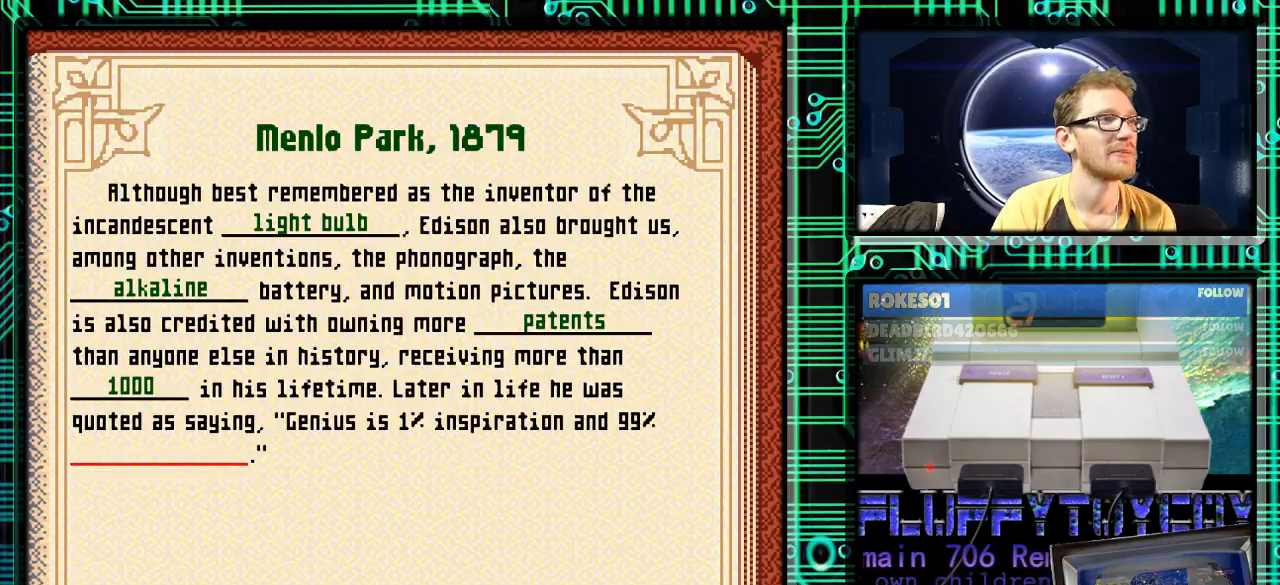
{"buttons": [], "events": [[300, "X", "down"], [367, "X", "up"]]}
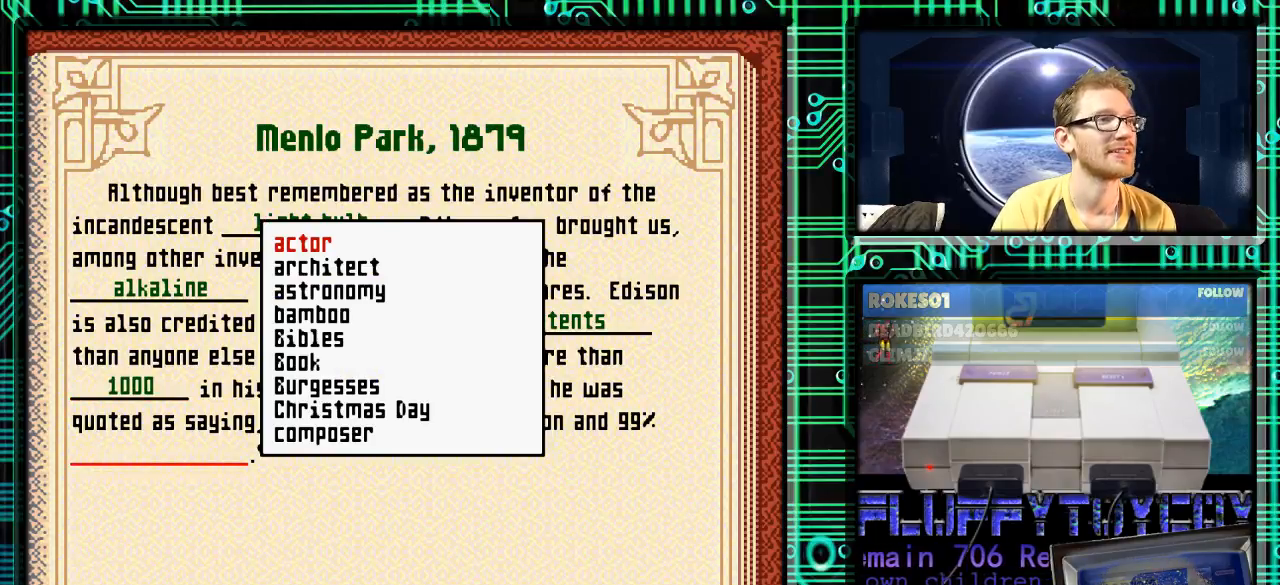
{"buttons": ["DPAD_DOWN"], "events": [[333, "DPAD_DOWN", "down"]]}
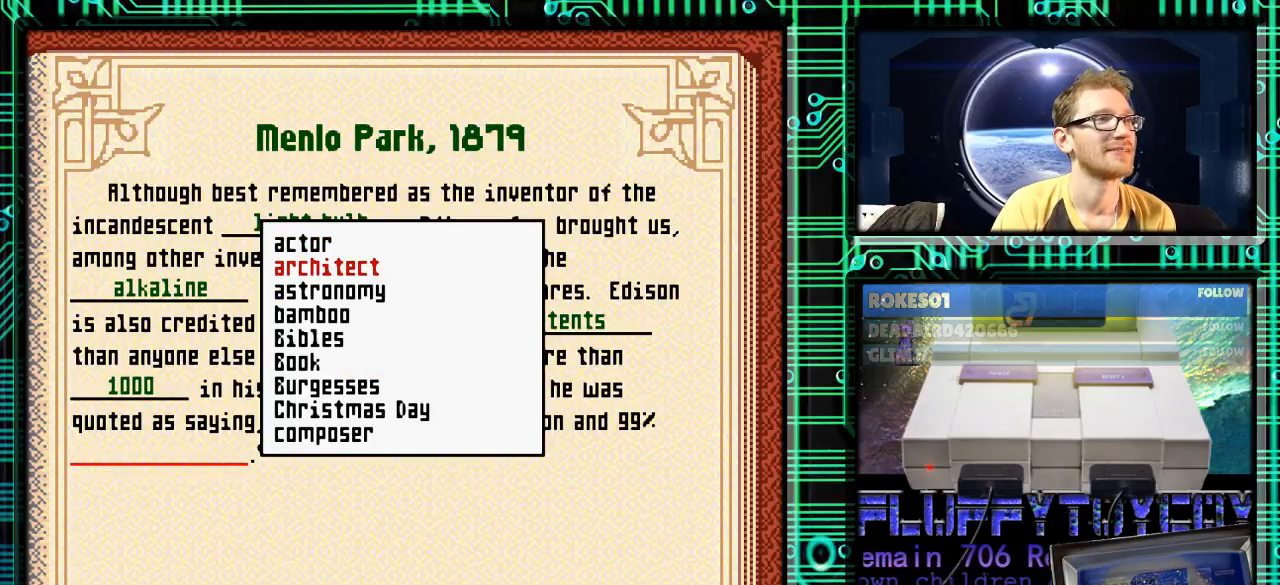
{"buttons": ["DPAD_DOWN"], "events": []}
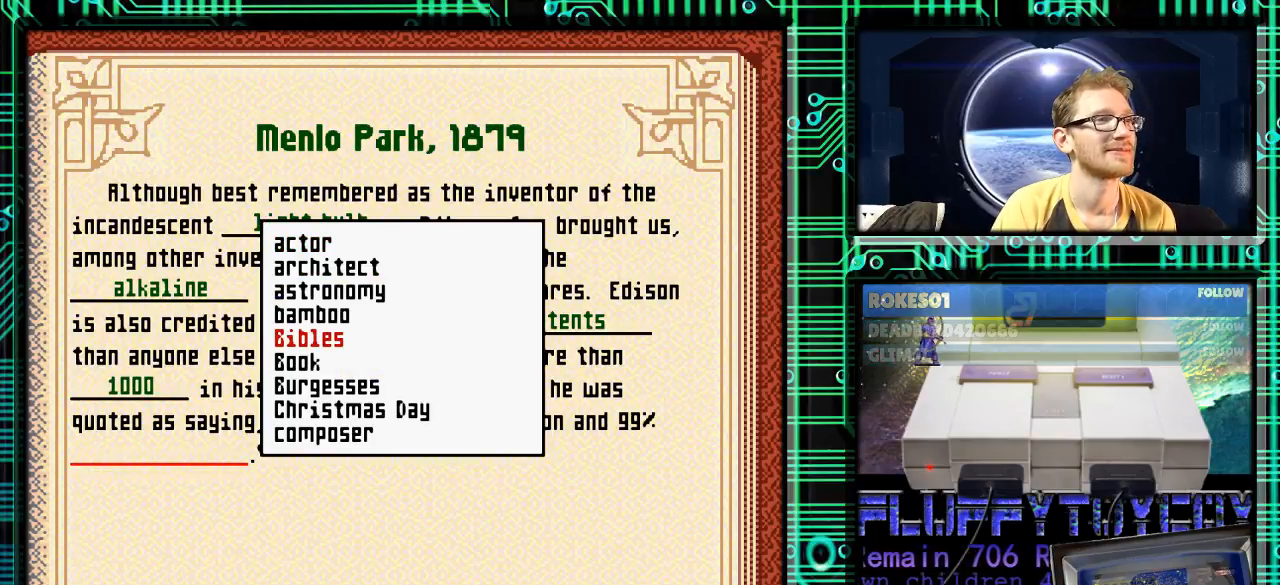
{"buttons": ["DPAD_DOWN"], "events": []}
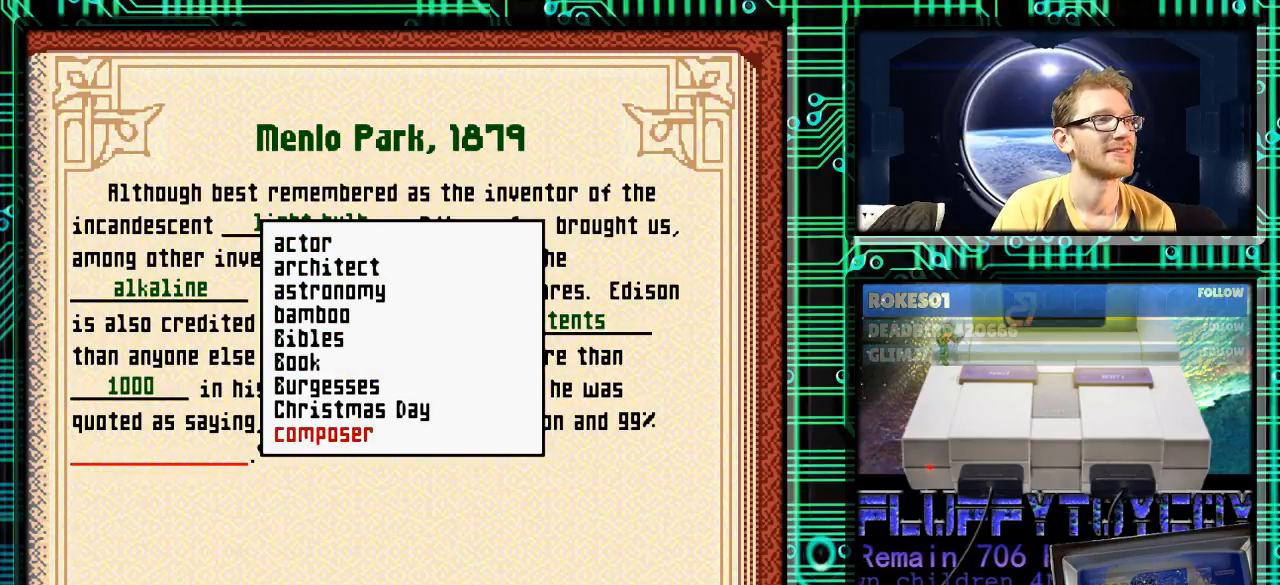
{"buttons": ["DPAD_DOWN"], "events": []}
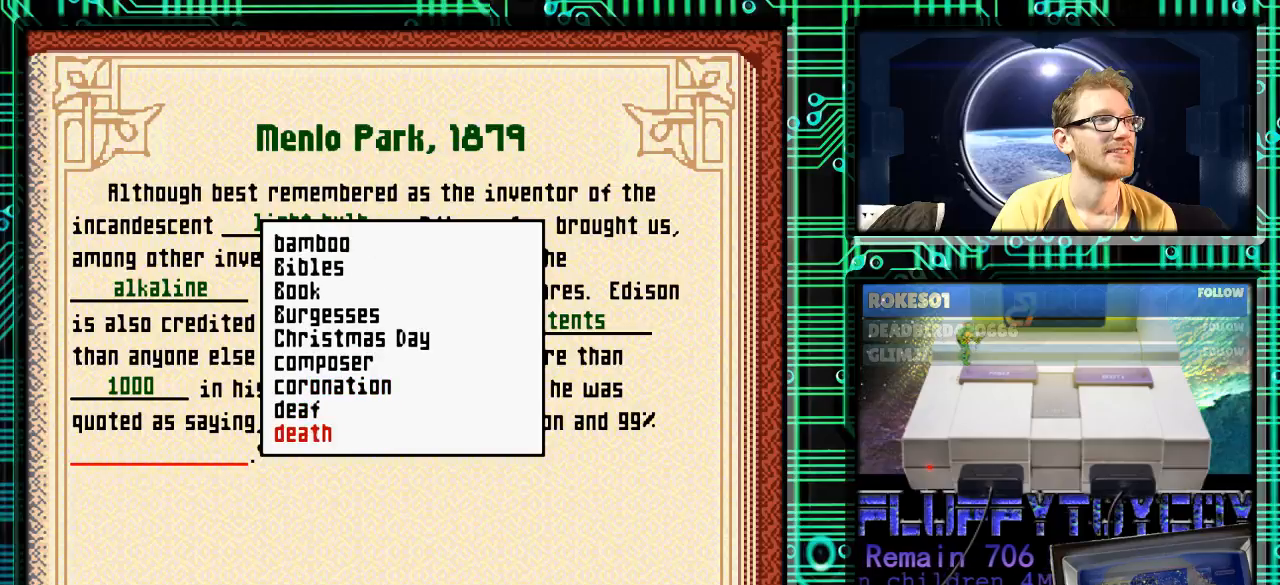
{"buttons": ["DPAD_DOWN"], "events": []}
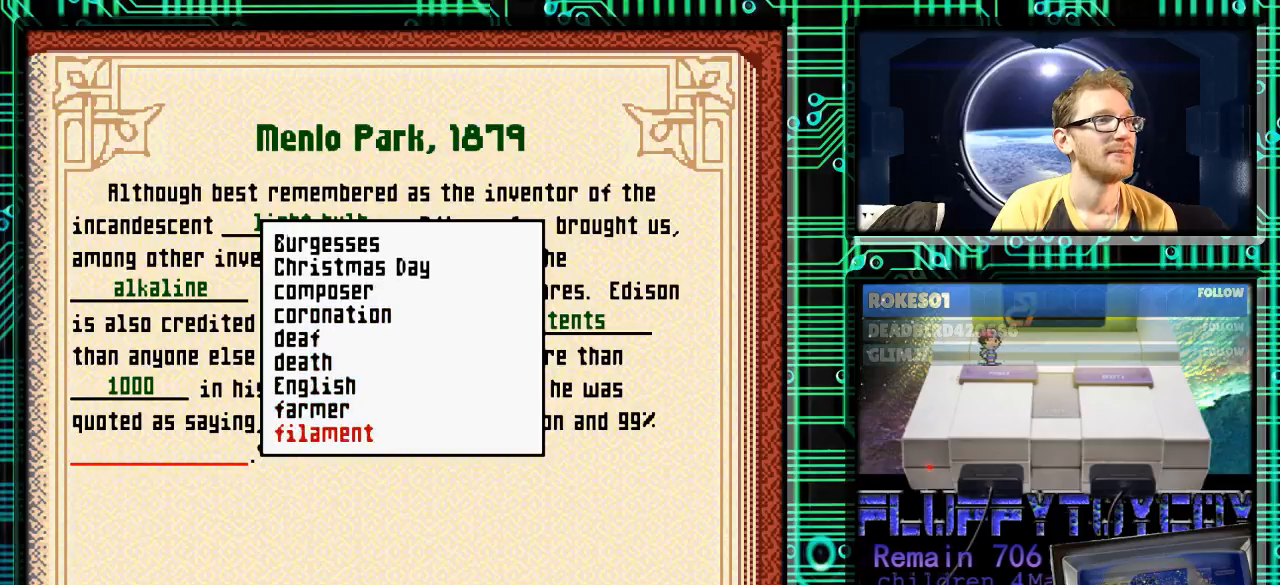
{"buttons": ["DPAD_DOWN"], "events": []}
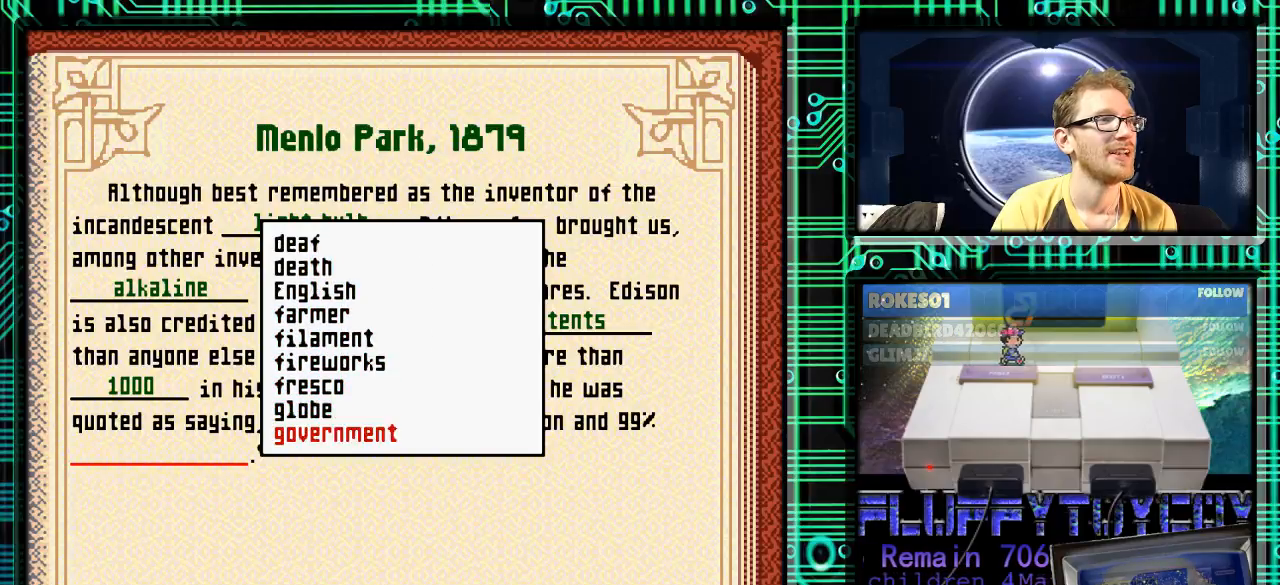
{"buttons": ["DPAD_DOWN"], "events": []}
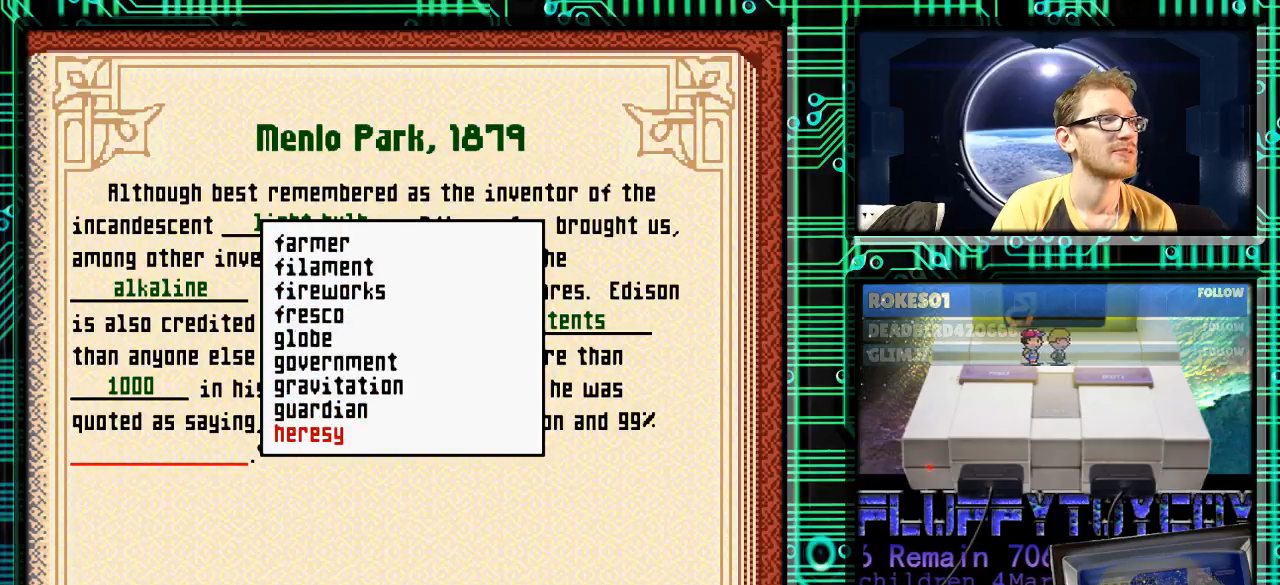
{"buttons": ["DPAD_DOWN"], "events": []}
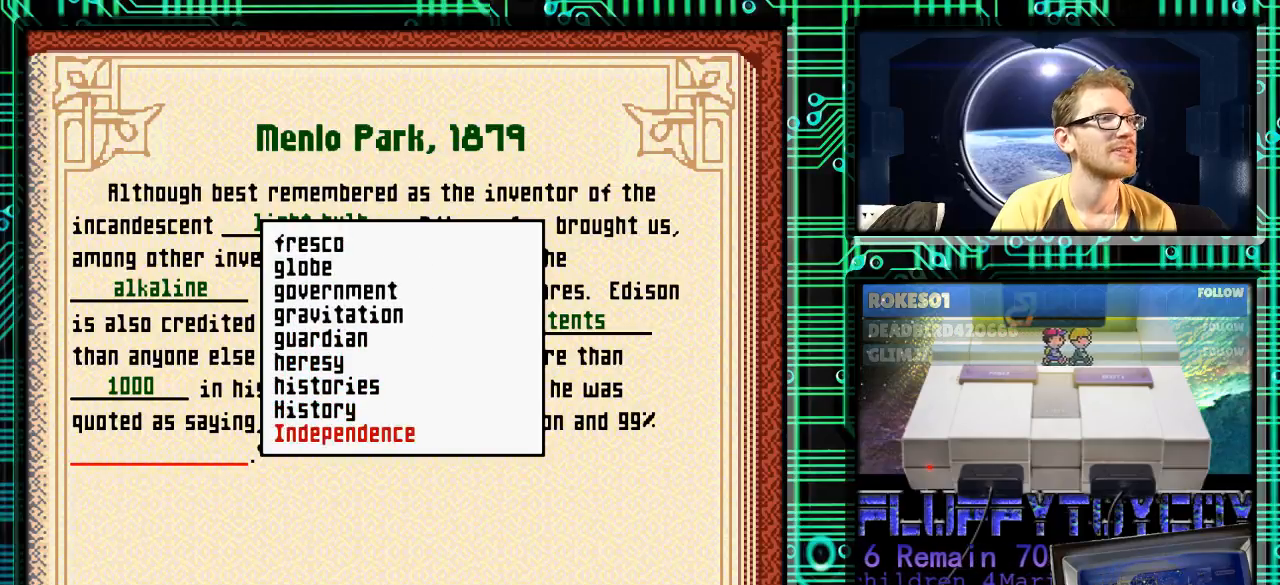
{"buttons": ["DPAD_DOWN"], "events": []}
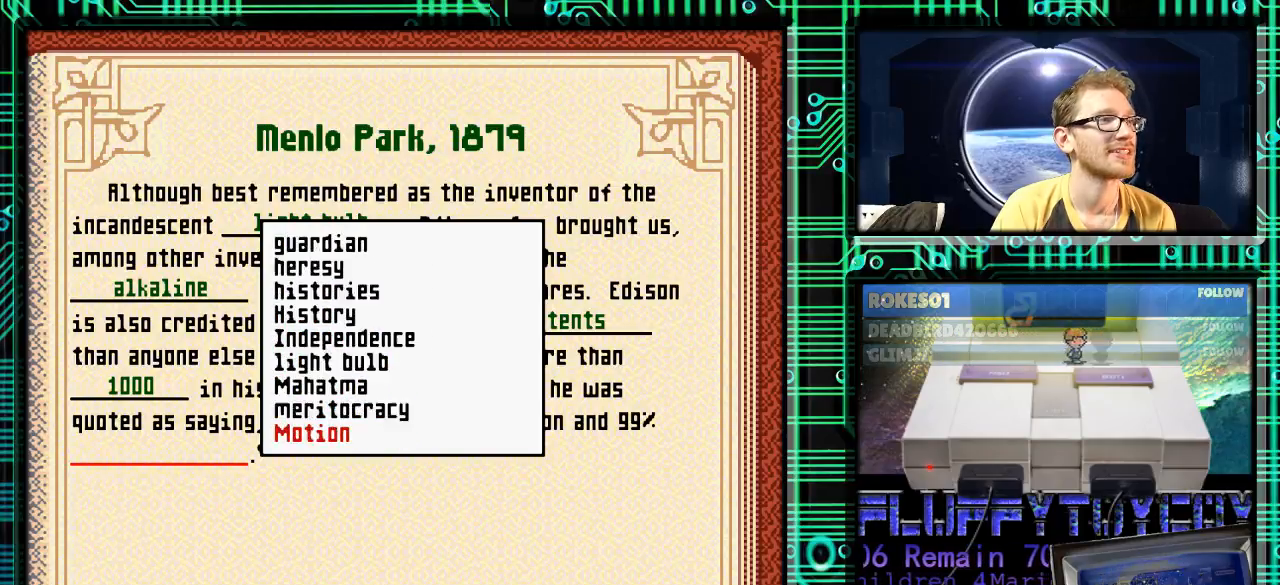
{"buttons": ["DPAD_DOWN"], "events": []}
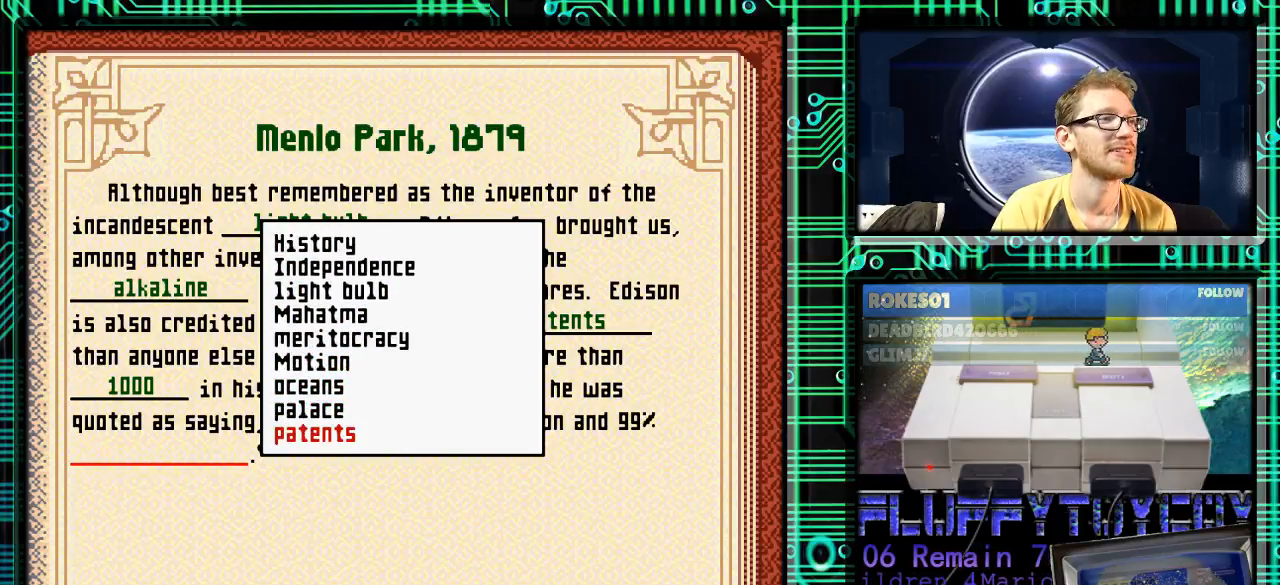
{"buttons": ["DPAD_DOWN"], "events": []}
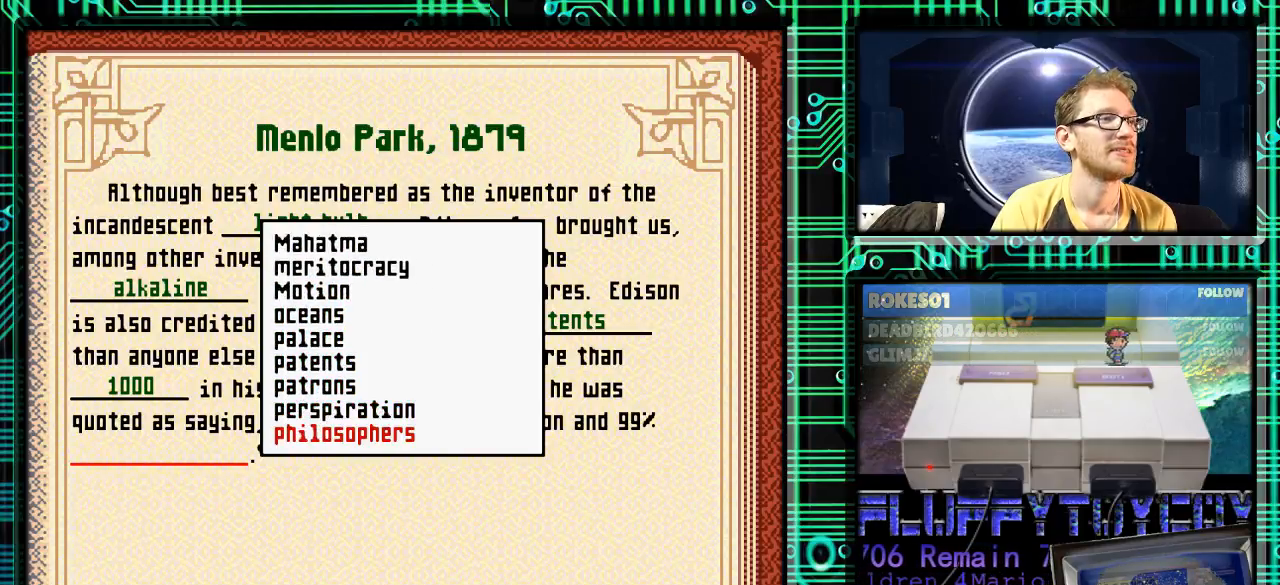
{"buttons": [], "events": [[233, "DPAD_DOWN", "up"], [333, "DPAD_UP", "down"], [433, "DPAD_UP", "up"]]}
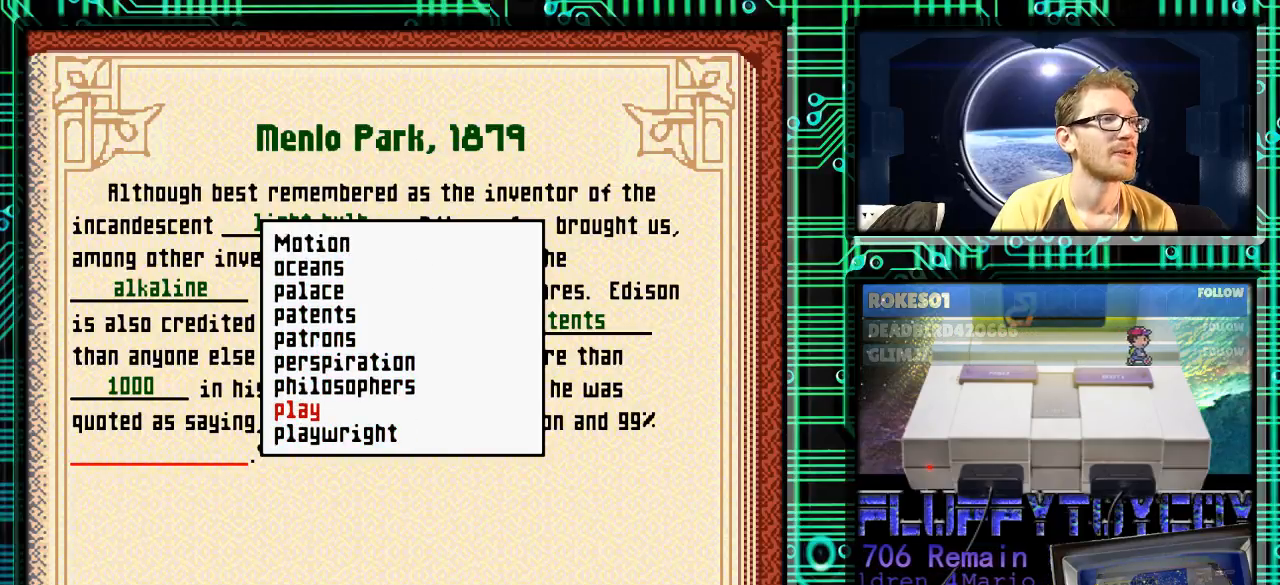
{"buttons": [], "events": [[67, "DPAD_UP", "down"], [167, "DPAD_UP", "up"], [267, "DPAD_UP", "down"], [367, "DPAD_UP", "up"]]}
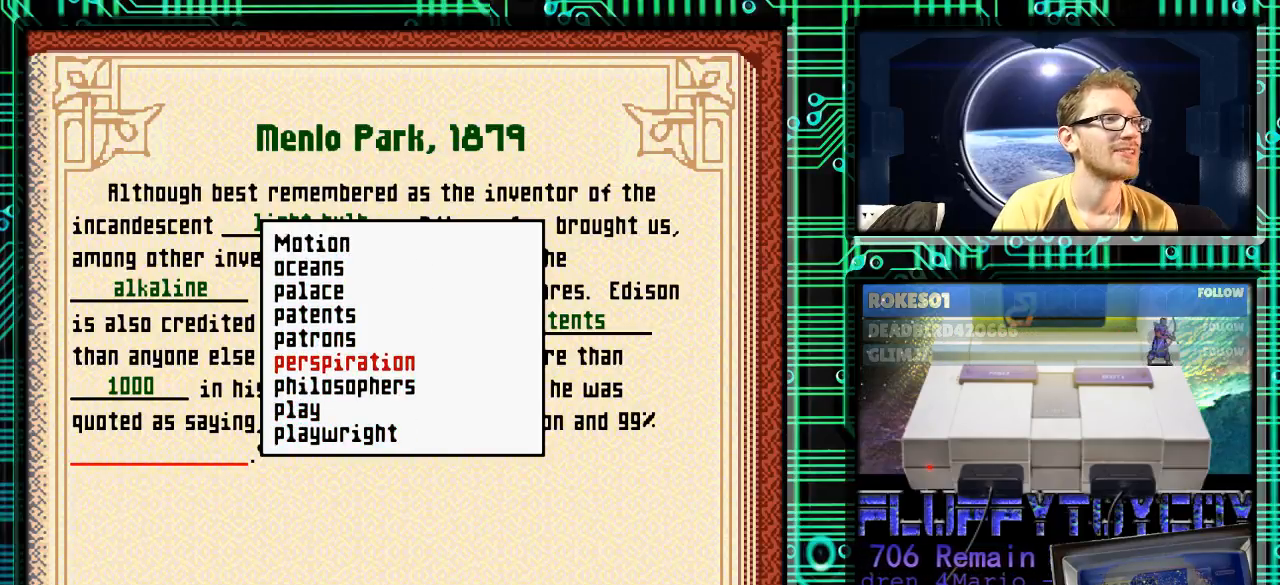
{"buttons": [], "events": [[100, "A", "down"], [200, "A", "up"]]}
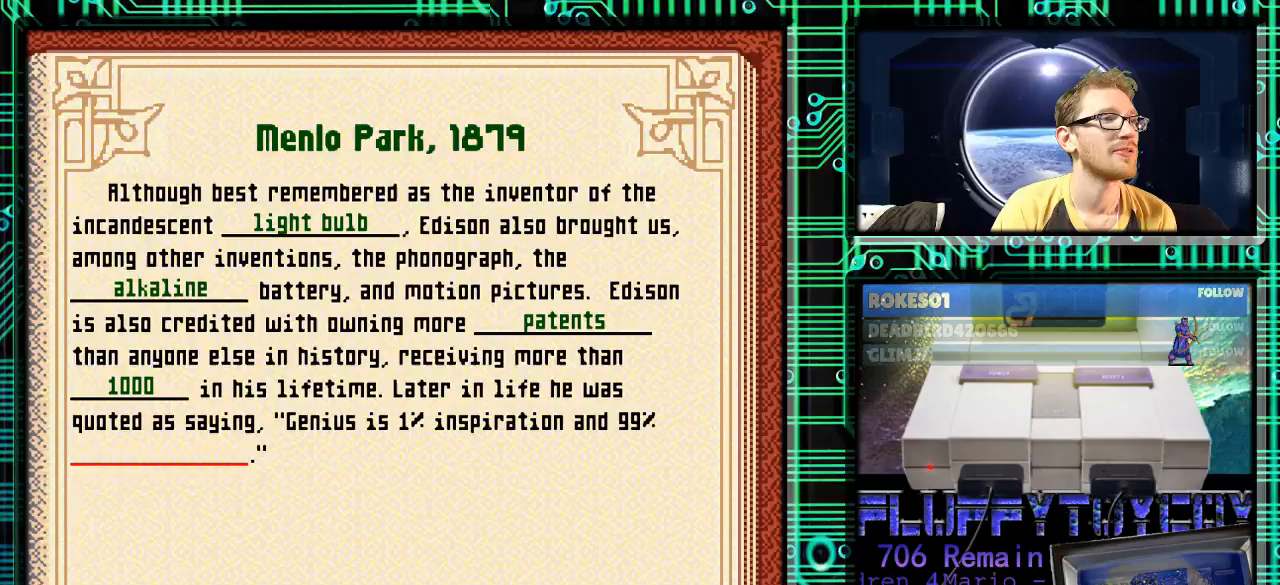
{"buttons": [], "events": []}
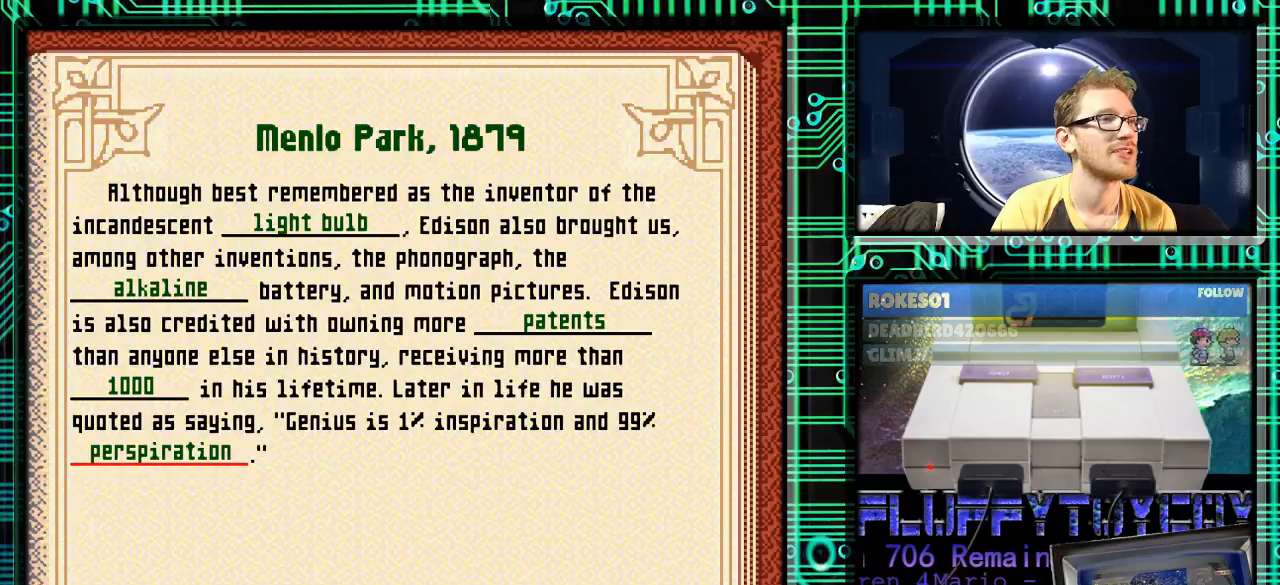
{"buttons": [], "events": []}
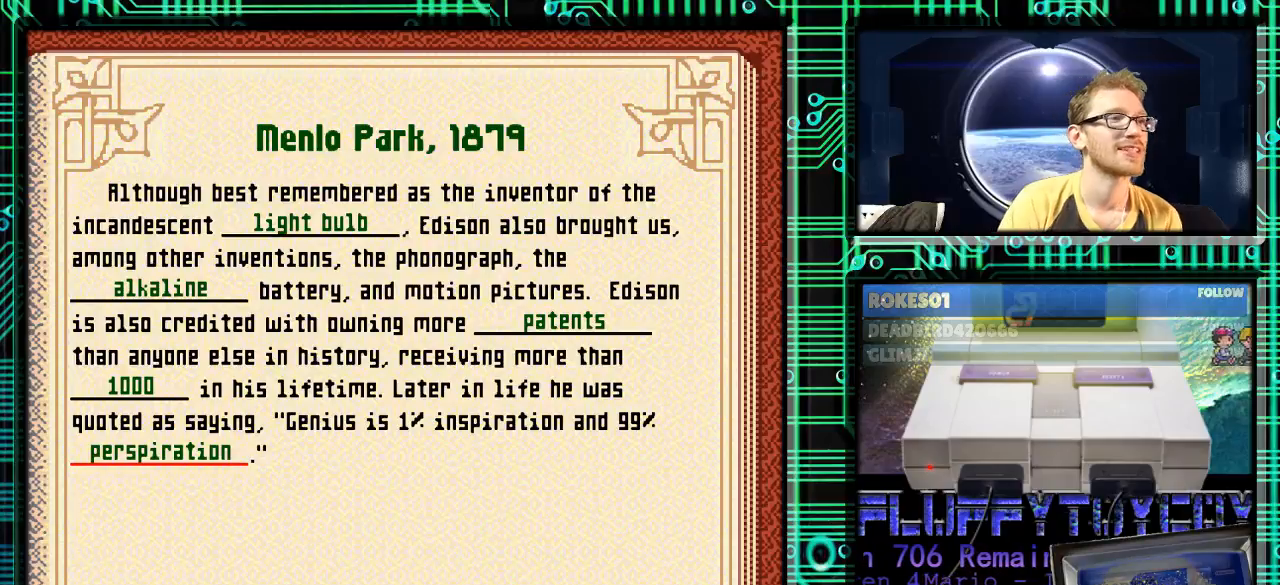
{"buttons": [], "events": []}
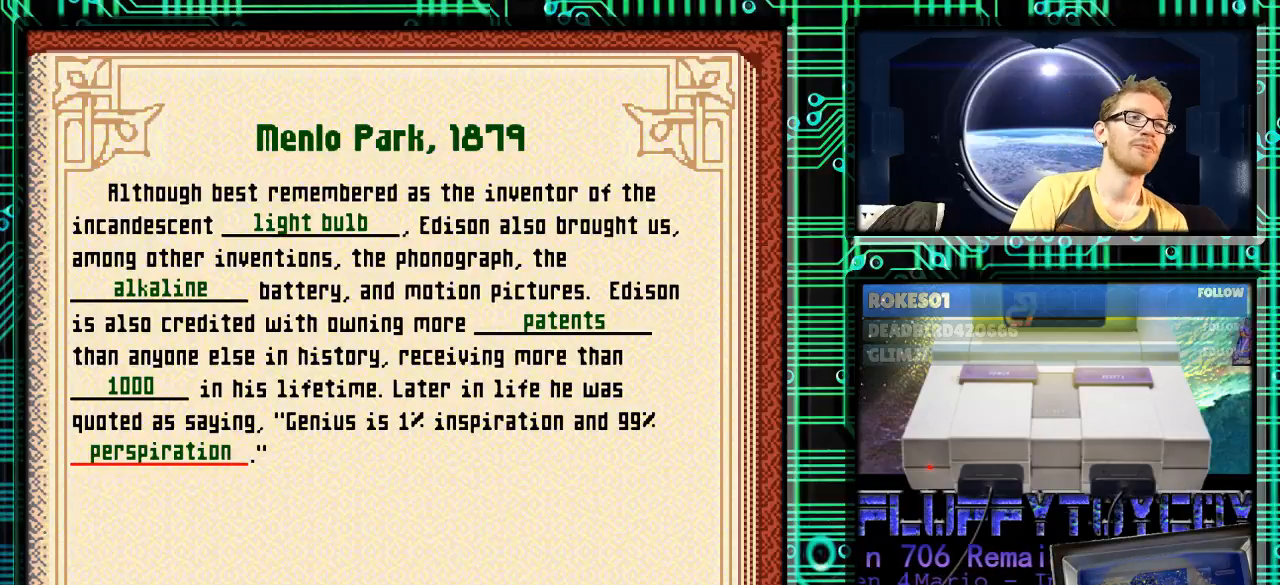
{"buttons": [], "events": []}
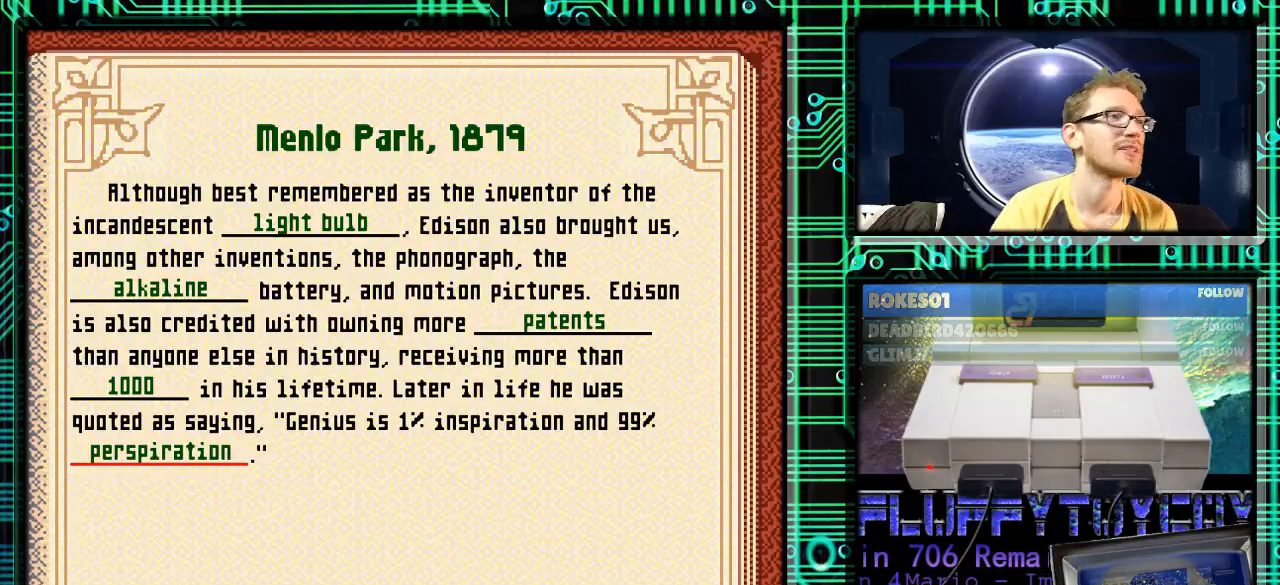
{"buttons": [], "events": []}
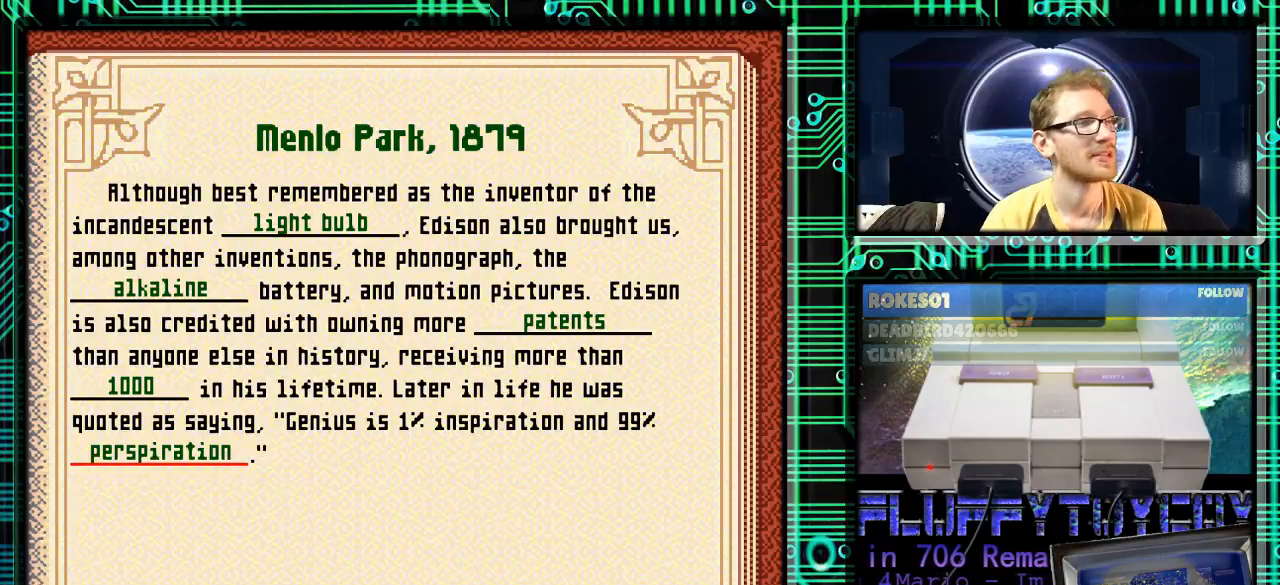
{"buttons": [], "events": []}
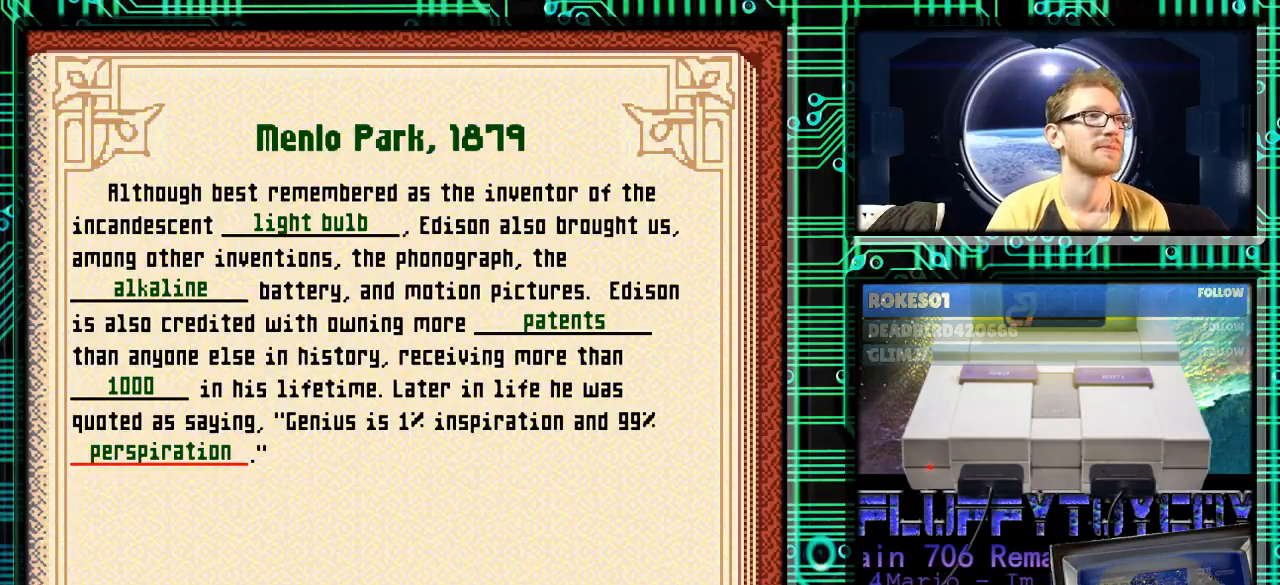
{"buttons": [], "events": []}
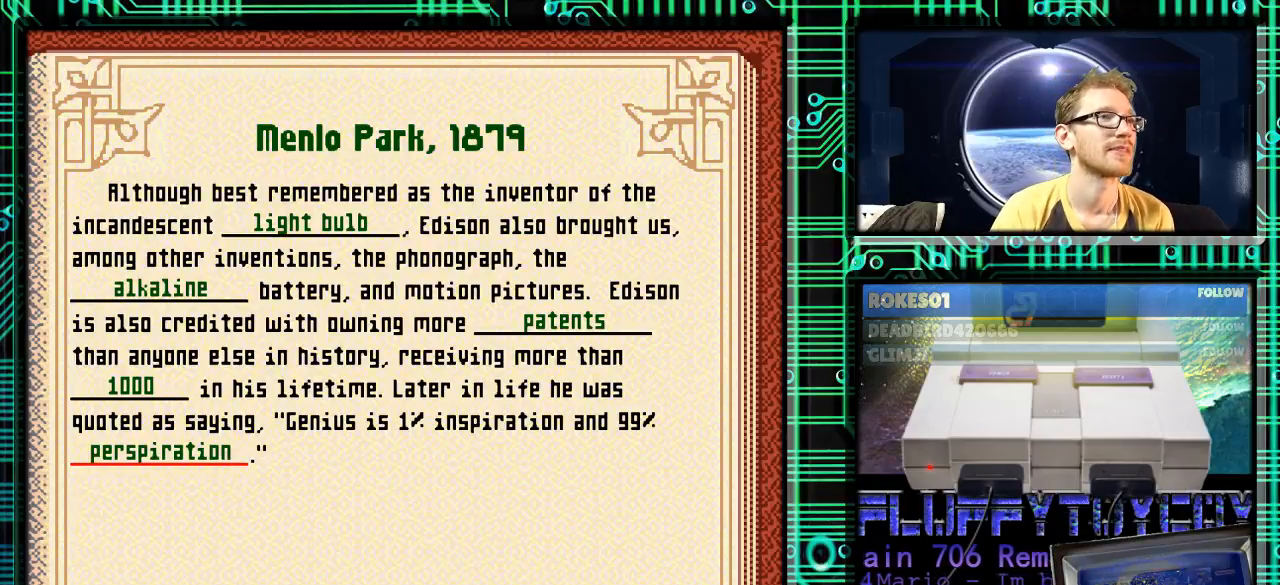
{"buttons": [], "events": []}
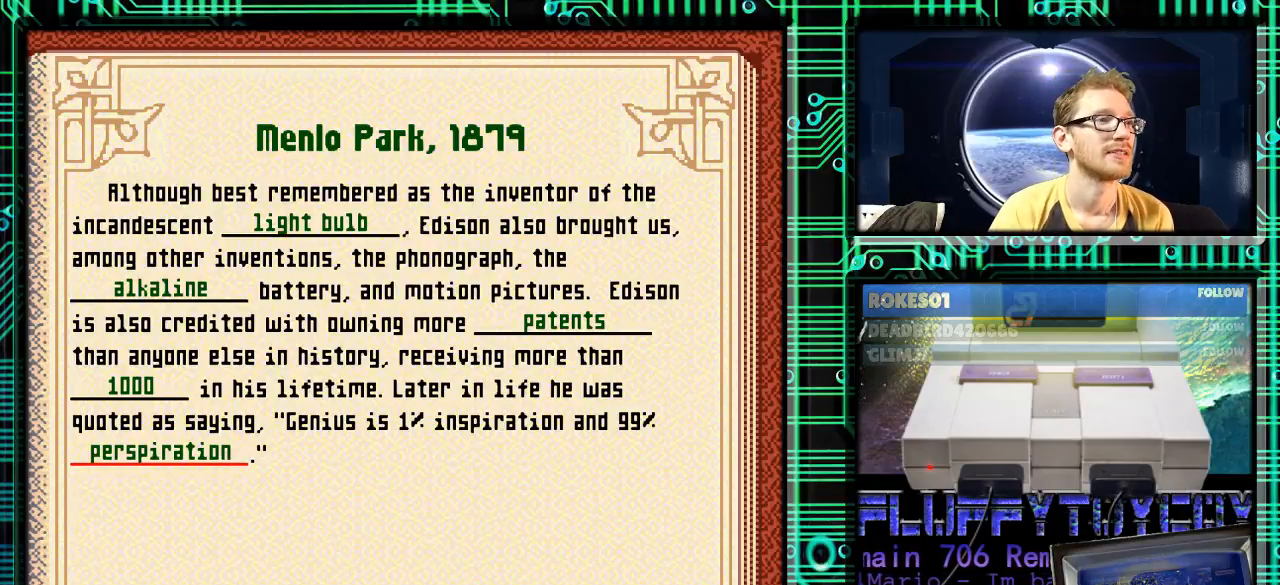
{"buttons": [], "events": [[133, "X", "down"], [267, "X", "up"]]}